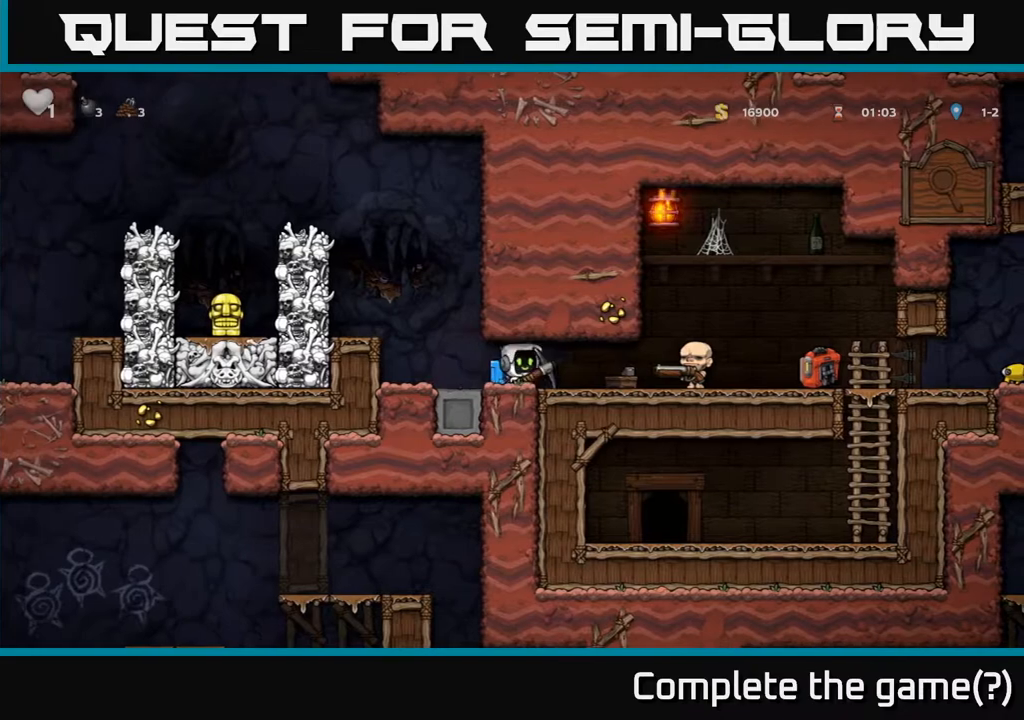
Gameplay with a controller (Xbox layout); each line is a JSON object with the inputs held at the frame after it (dt_ms = milliseconds from this image to that frame). "events" lists button and stick changes between this image and that frame as [ms after this image, input, new state], when the widget could be followed in between. Not read: left_stick.
{"dt_ms": 500, "buttons": ["A"], "right_stick": "center", "events": [[67, "X", "up"], [367, "A", "down"]]}
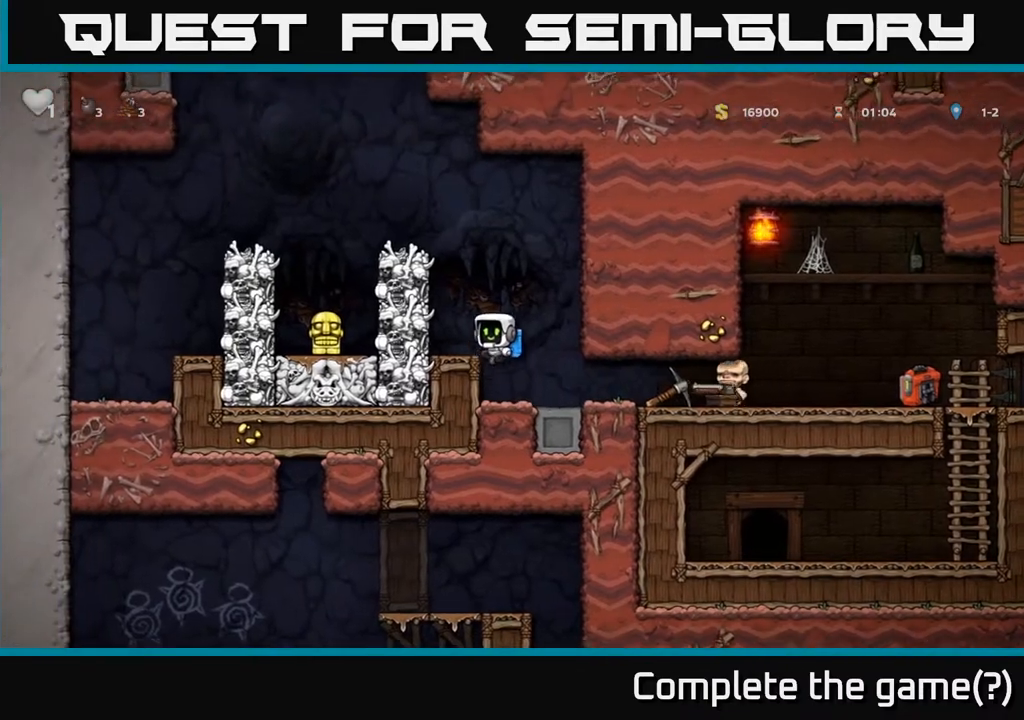
{"dt_ms": 500, "buttons": ["A", "X"], "right_stick": "center", "events": [[33, "A", "up"], [433, "A", "down"], [483, "X", "down"]]}
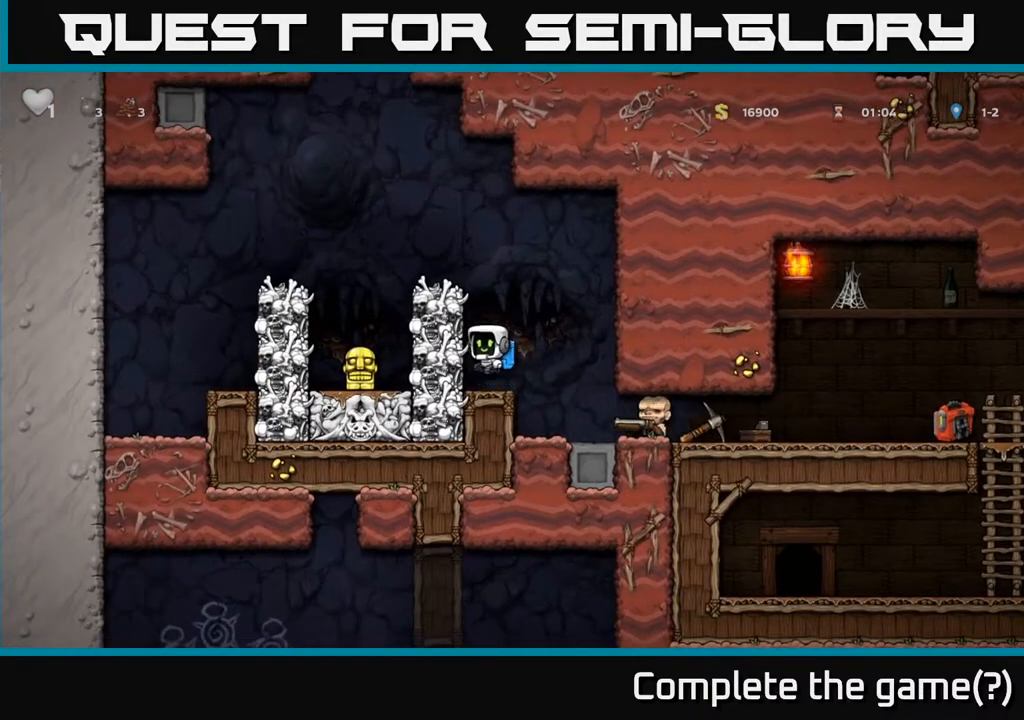
{"dt_ms": 500, "buttons": [], "right_stick": "center", "events": [[17, "A", "up"], [33, "X", "up"]]}
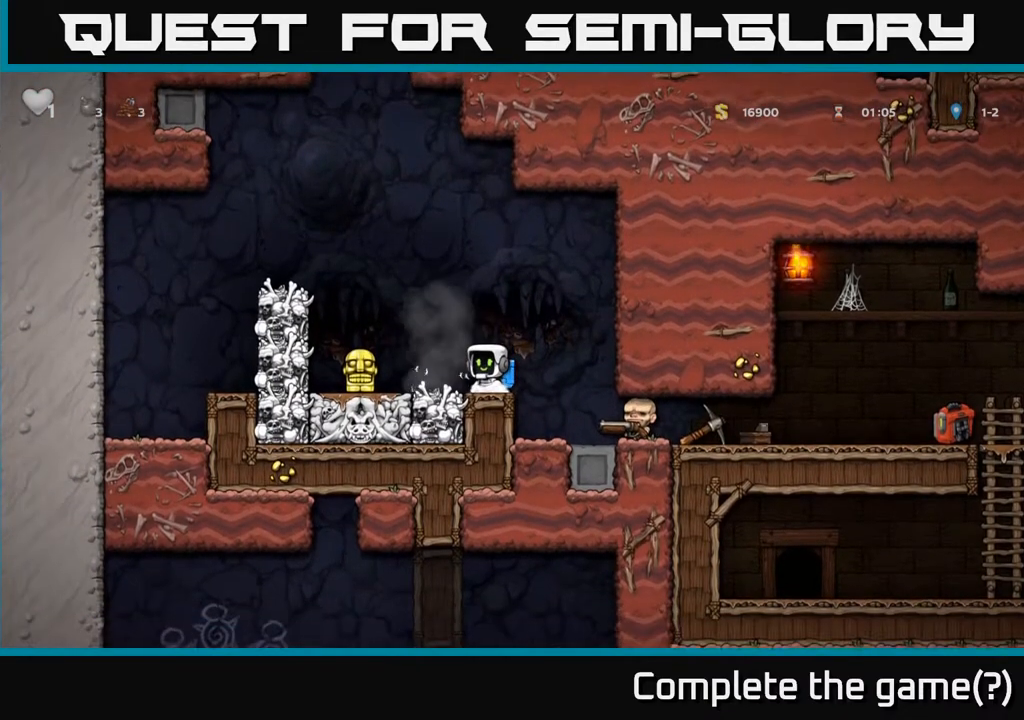
{"dt_ms": 500, "buttons": [], "right_stick": "center", "events": []}
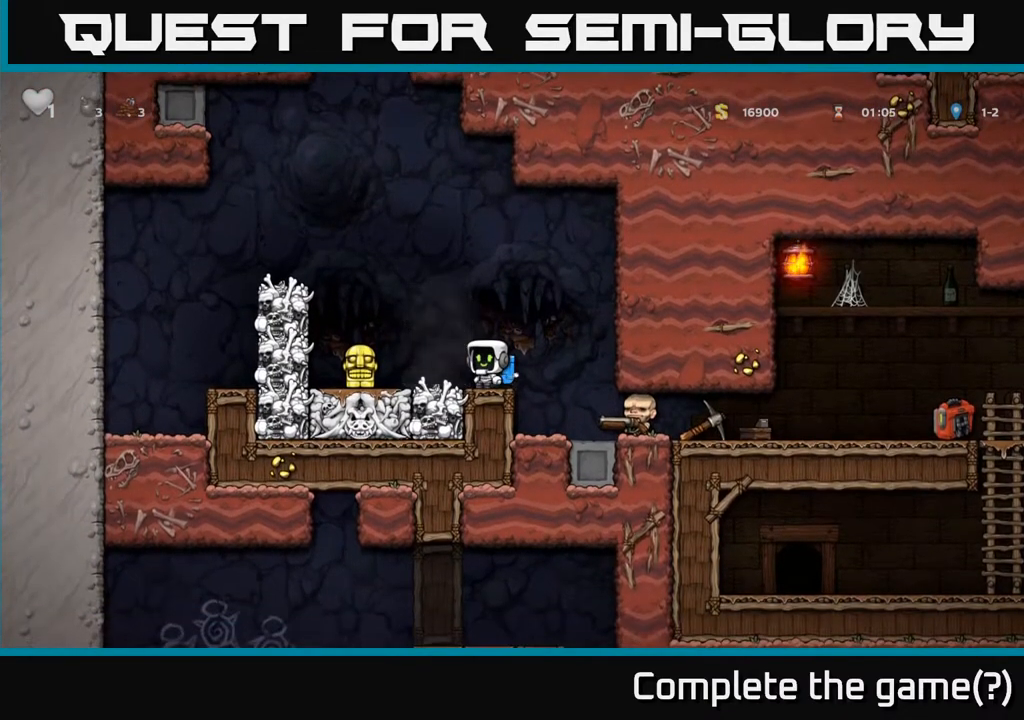
{"dt_ms": 500, "buttons": ["X"], "right_stick": "center", "events": [[417, "X", "down"]]}
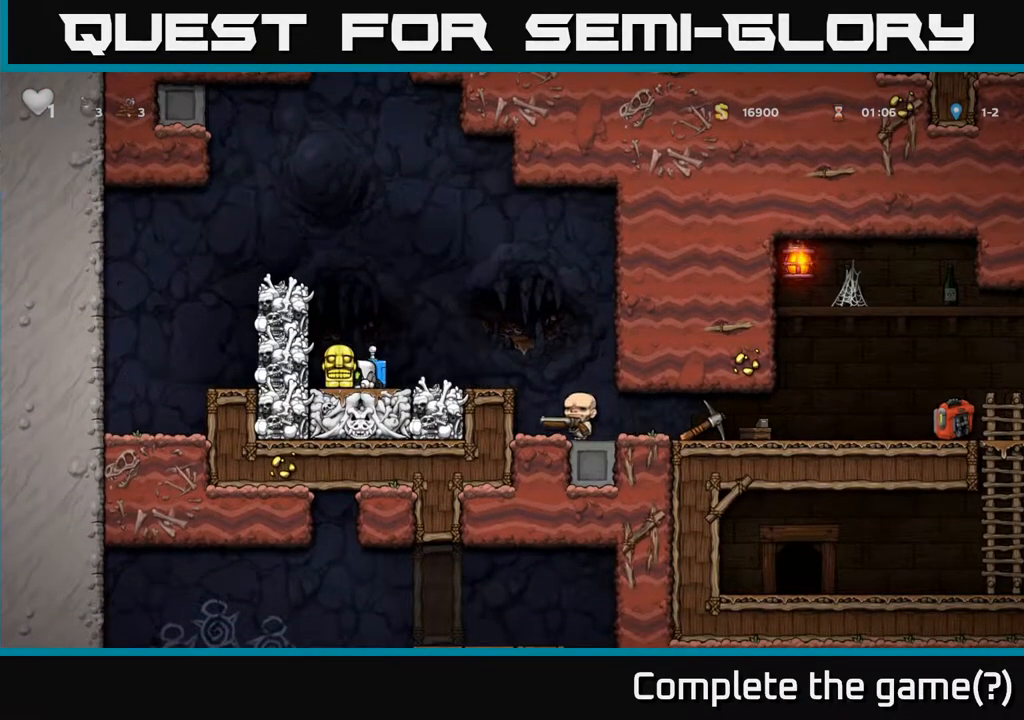
{"dt_ms": 1000, "buttons": [], "right_stick": "center"}
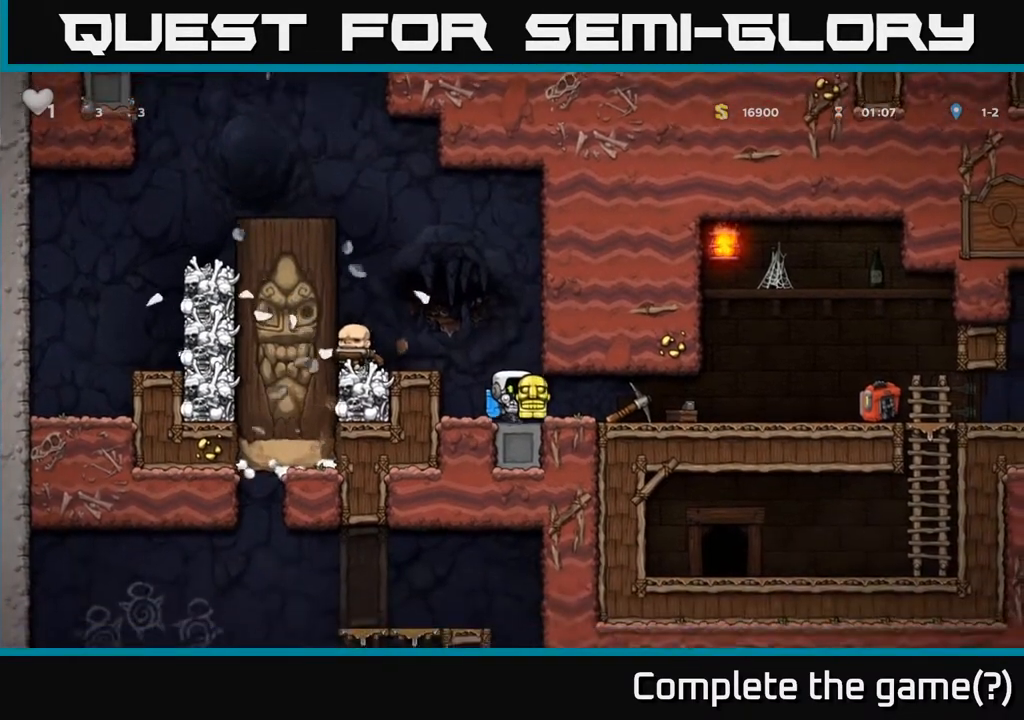
{"dt_ms": 500, "buttons": [], "right_stick": "center", "events": []}
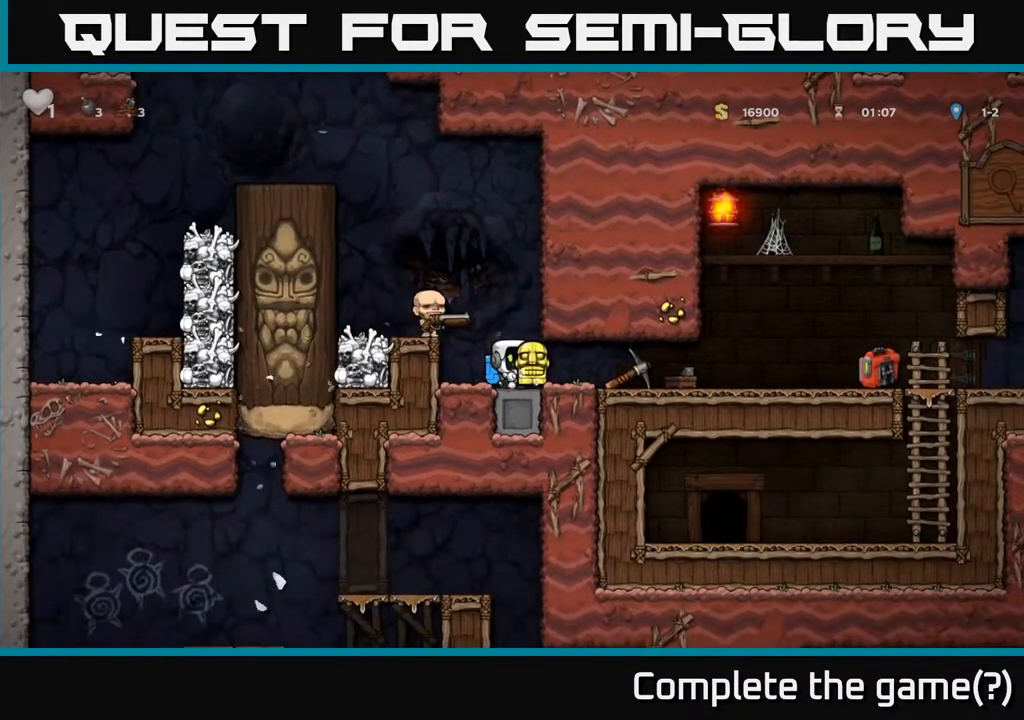
{"dt_ms": 1000, "buttons": [], "right_stick": "center"}
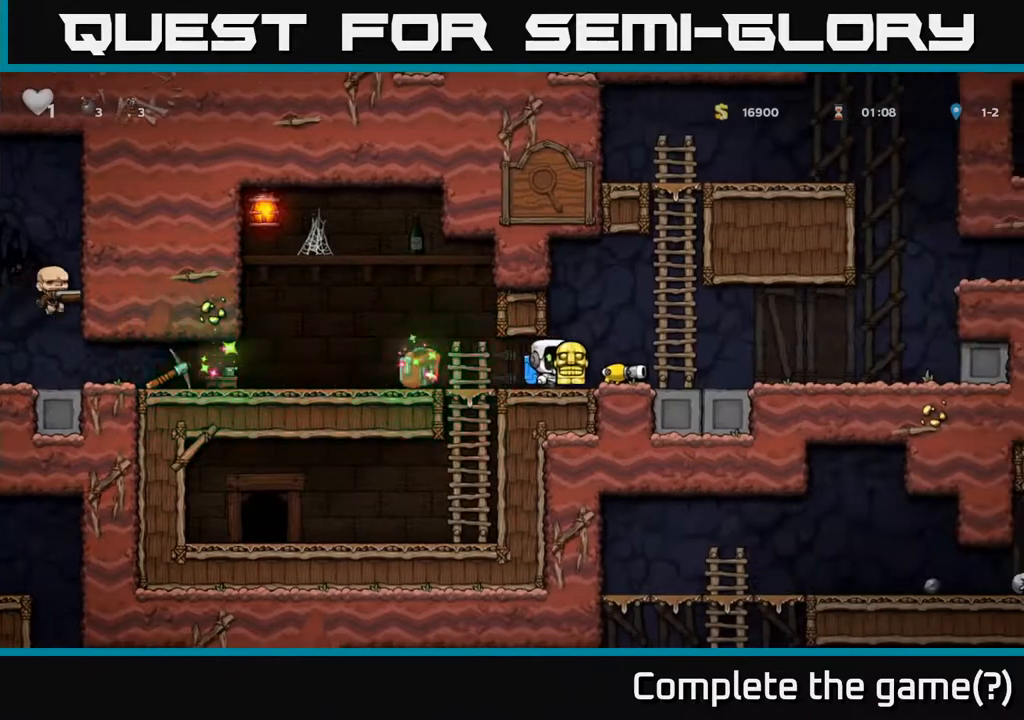
{"dt_ms": 500, "buttons": [], "right_stick": "center", "events": []}
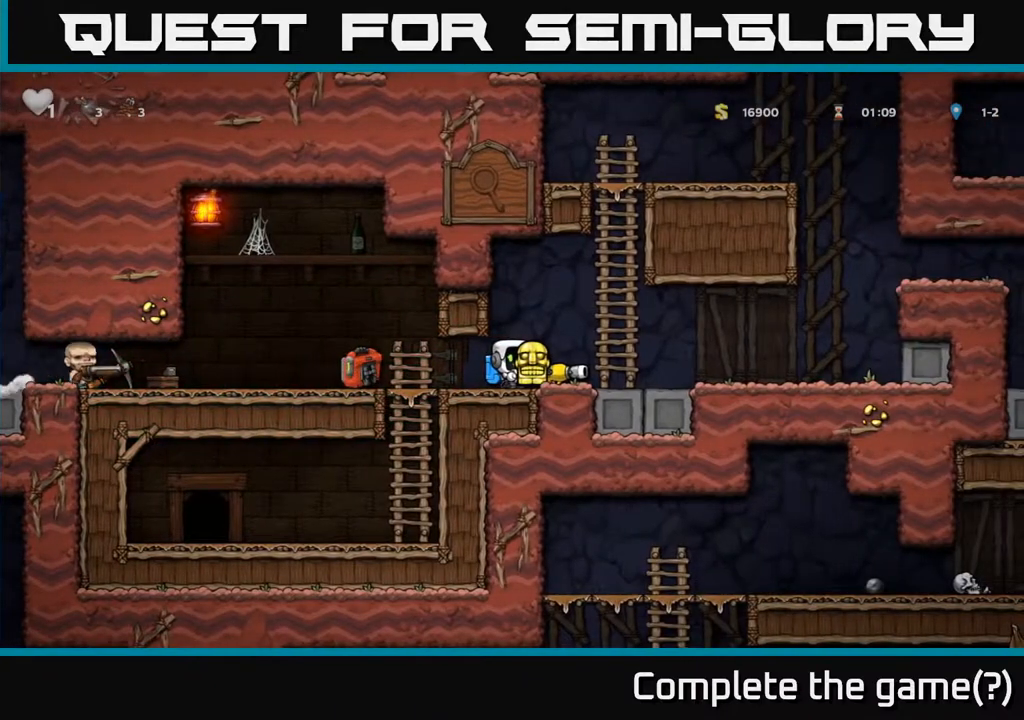
{"dt_ms": 500, "buttons": [], "right_stick": "center", "events": []}
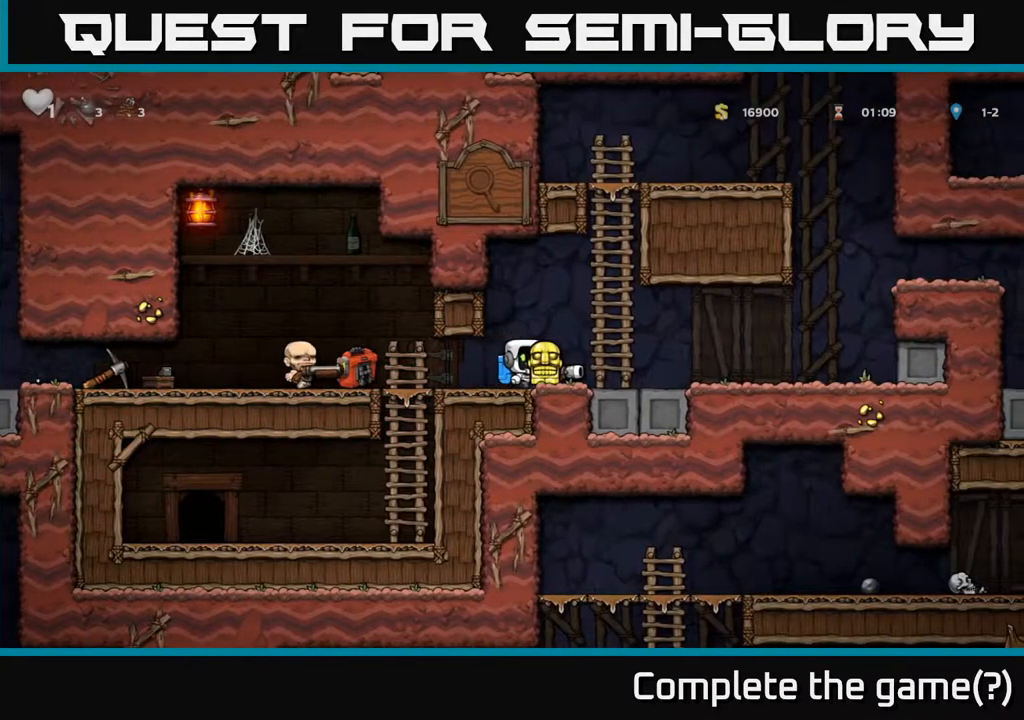
{"dt_ms": 500, "buttons": [], "right_stick": "center", "events": []}
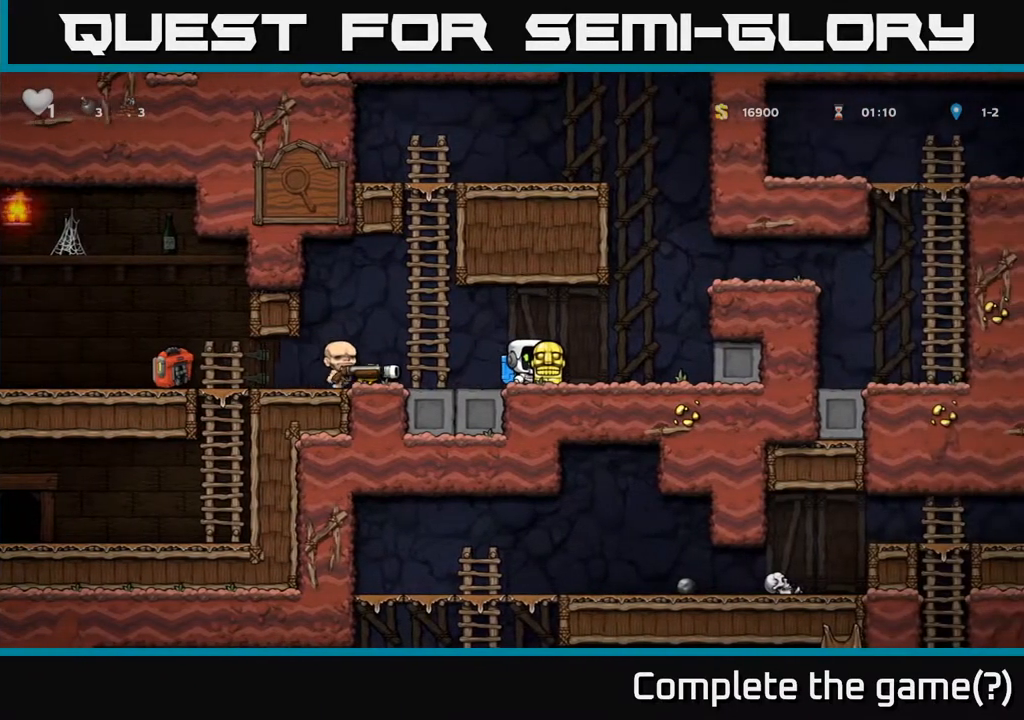
{"dt_ms": 500, "buttons": [], "right_stick": "center", "events": []}
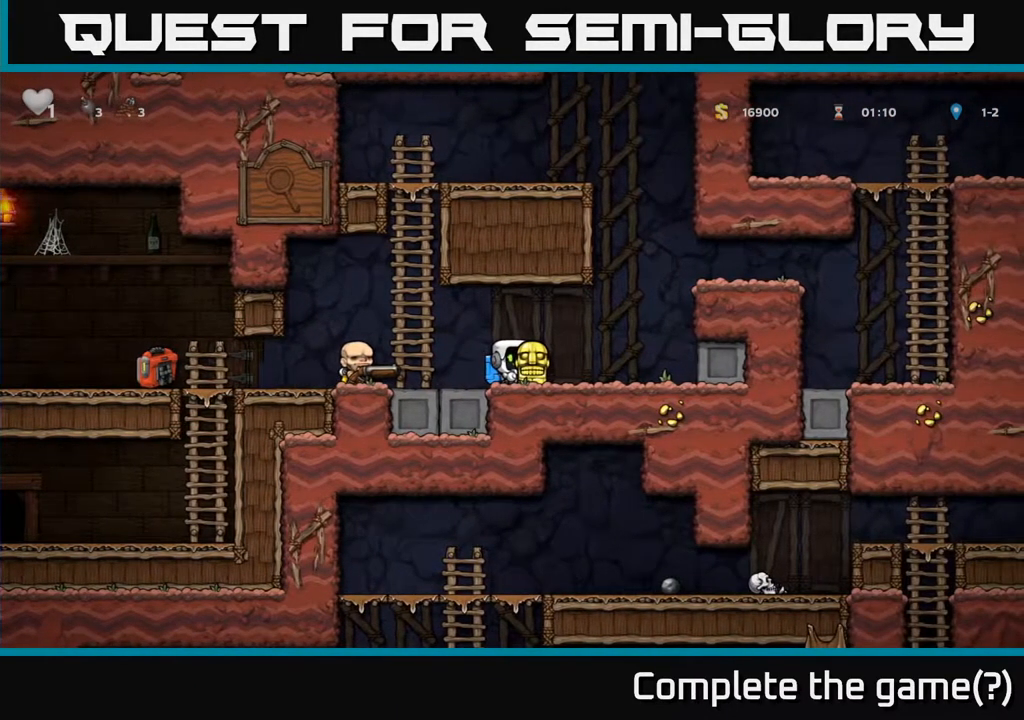
{"dt_ms": 500, "buttons": [], "right_stick": "center", "events": []}
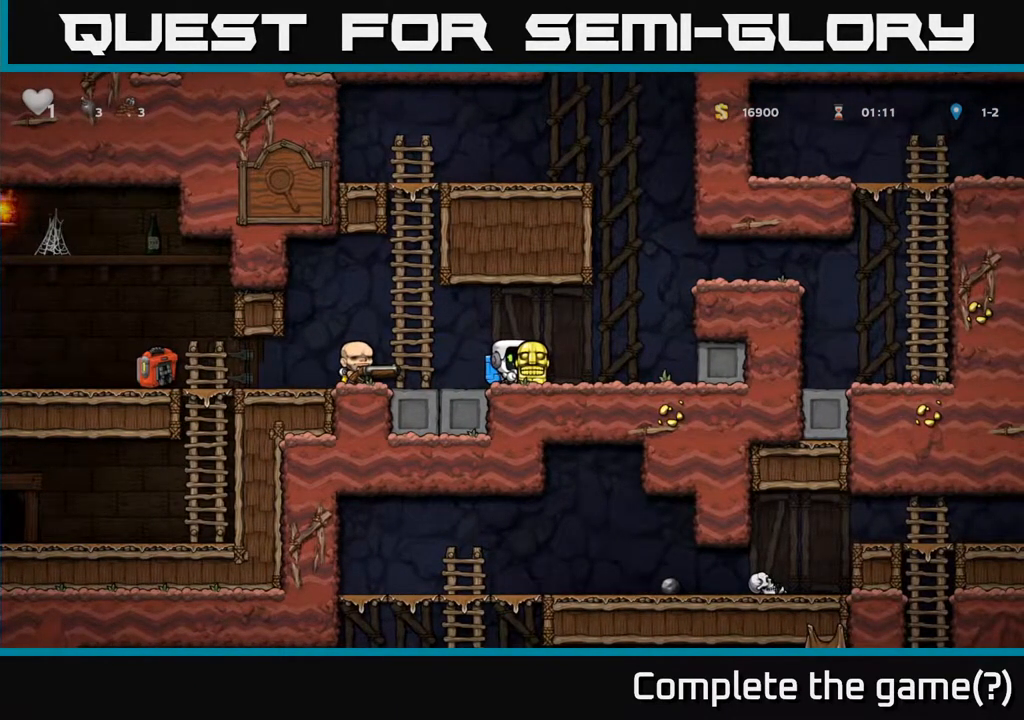
{"dt_ms": 500, "buttons": [], "right_stick": "center", "events": []}
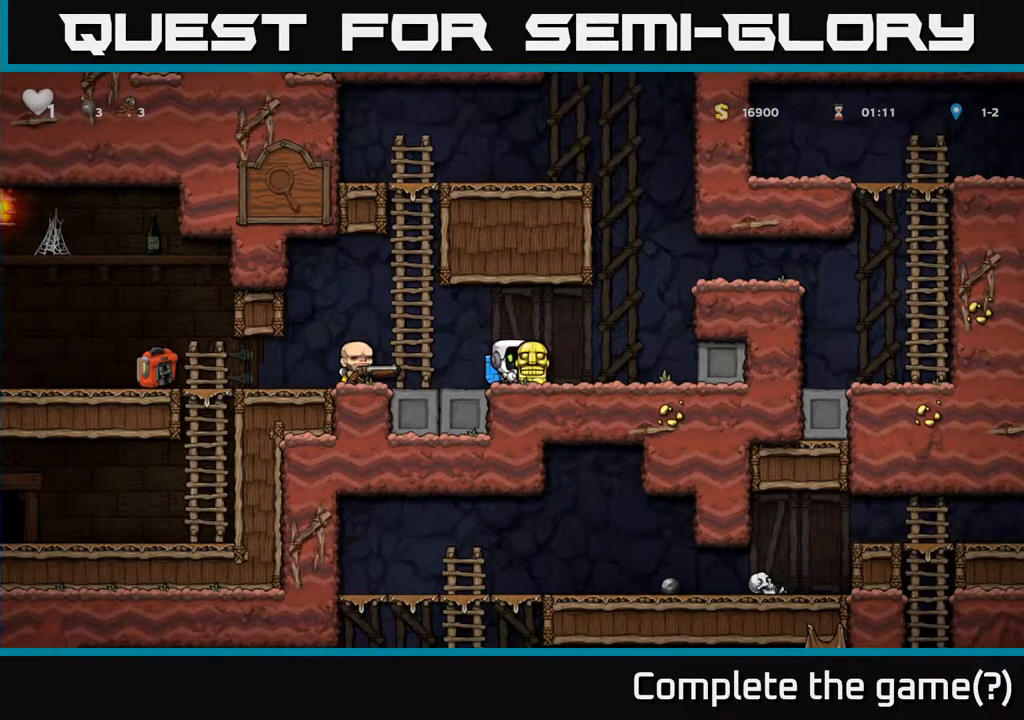
{"dt_ms": 500, "buttons": [], "right_stick": "center", "events": []}
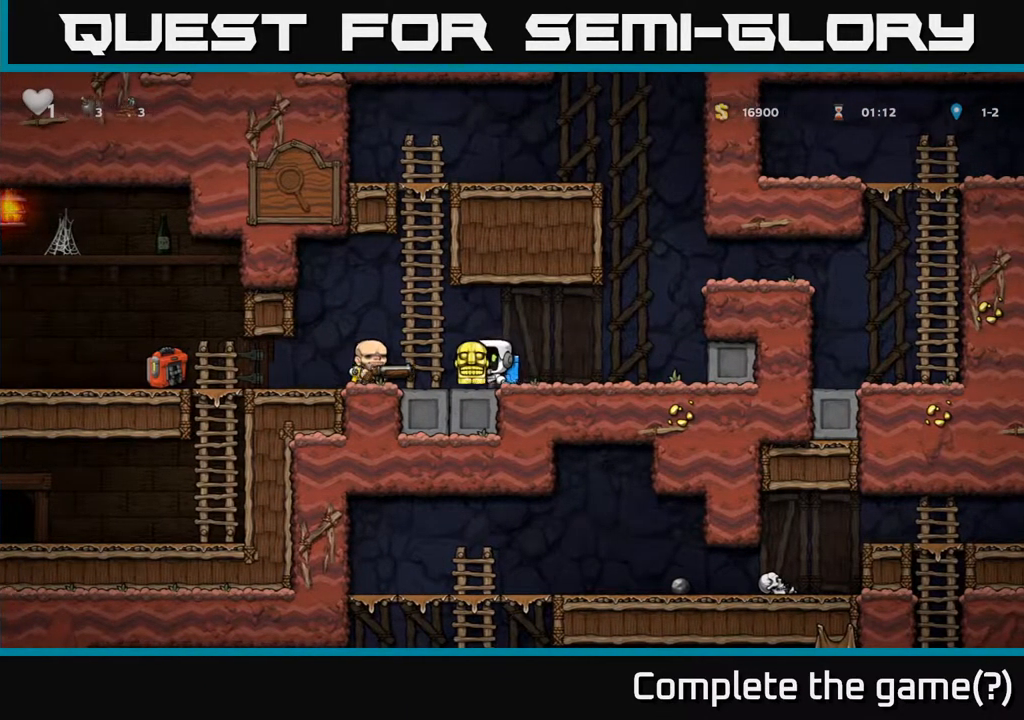
{"dt_ms": 500, "buttons": ["A"], "right_stick": "center", "events": [[267, "A", "down"], [383, "A", "up"], [450, "A", "down"]]}
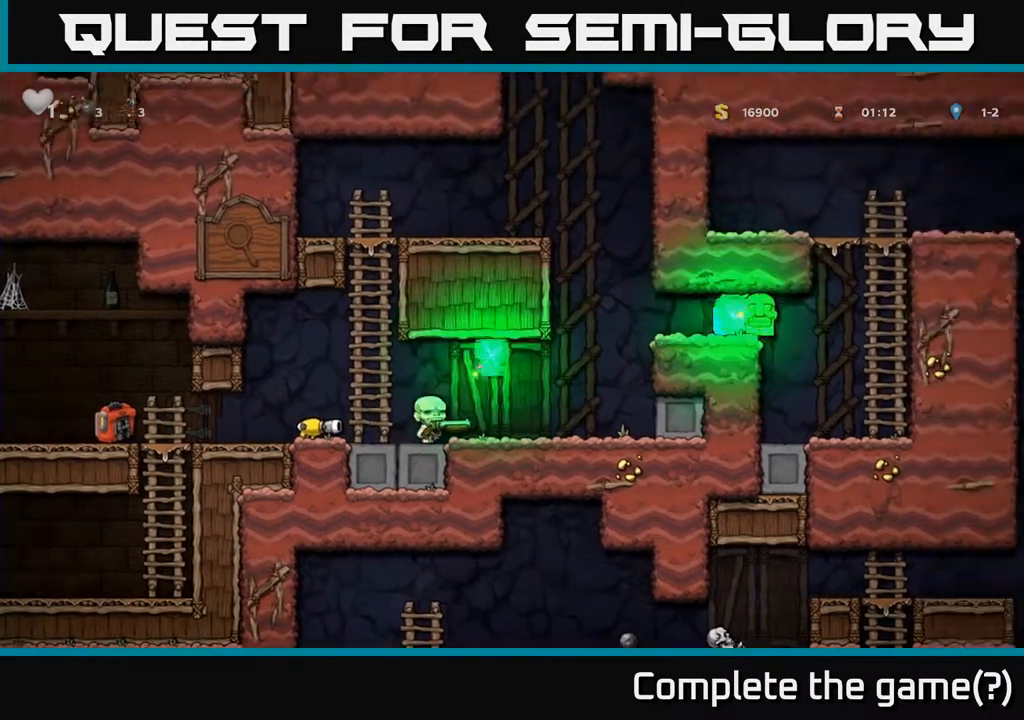
{"dt_ms": 500, "buttons": [], "right_stick": "center", "events": [[67, "A", "up"]]}
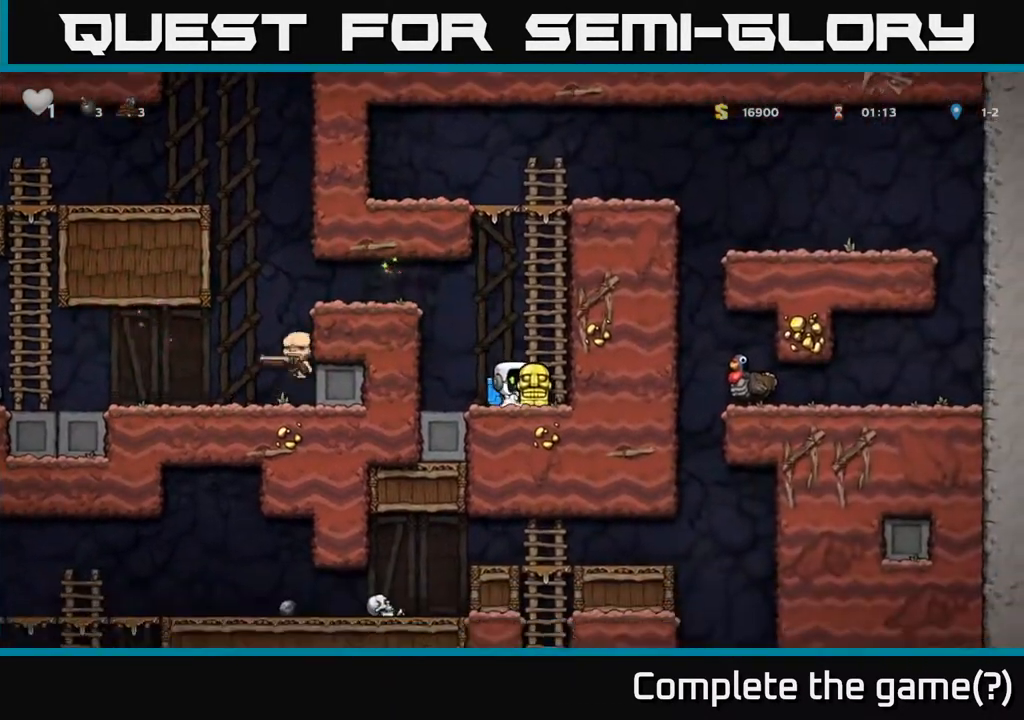
{"dt_ms": 500, "buttons": [], "right_stick": "center", "events": []}
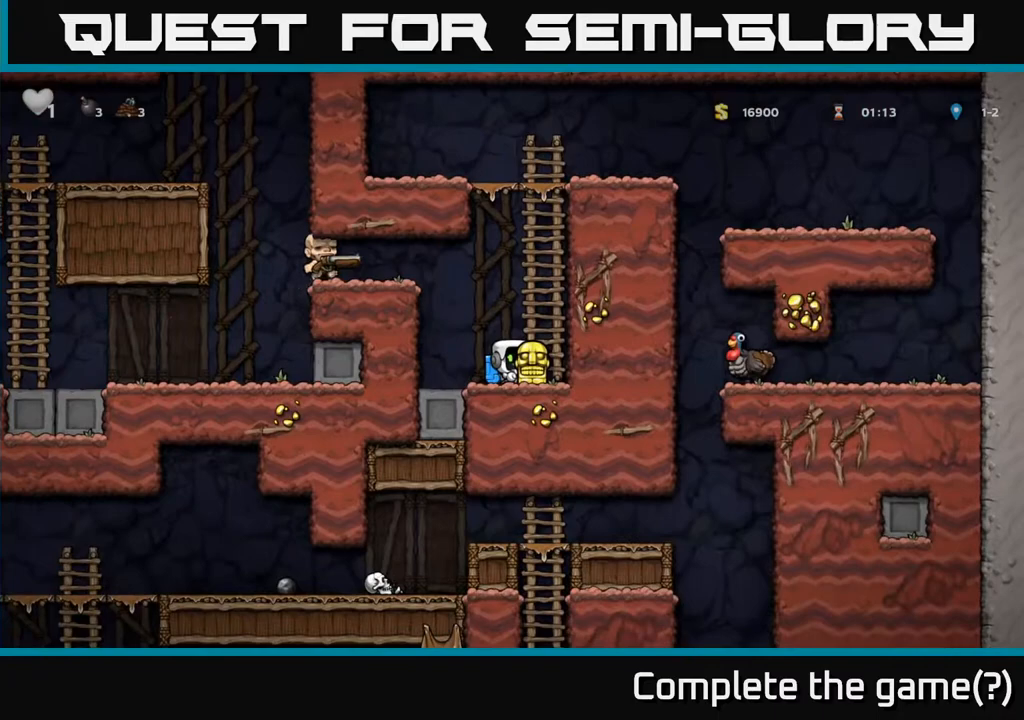
{"dt_ms": 500, "buttons": [], "right_stick": "center", "events": []}
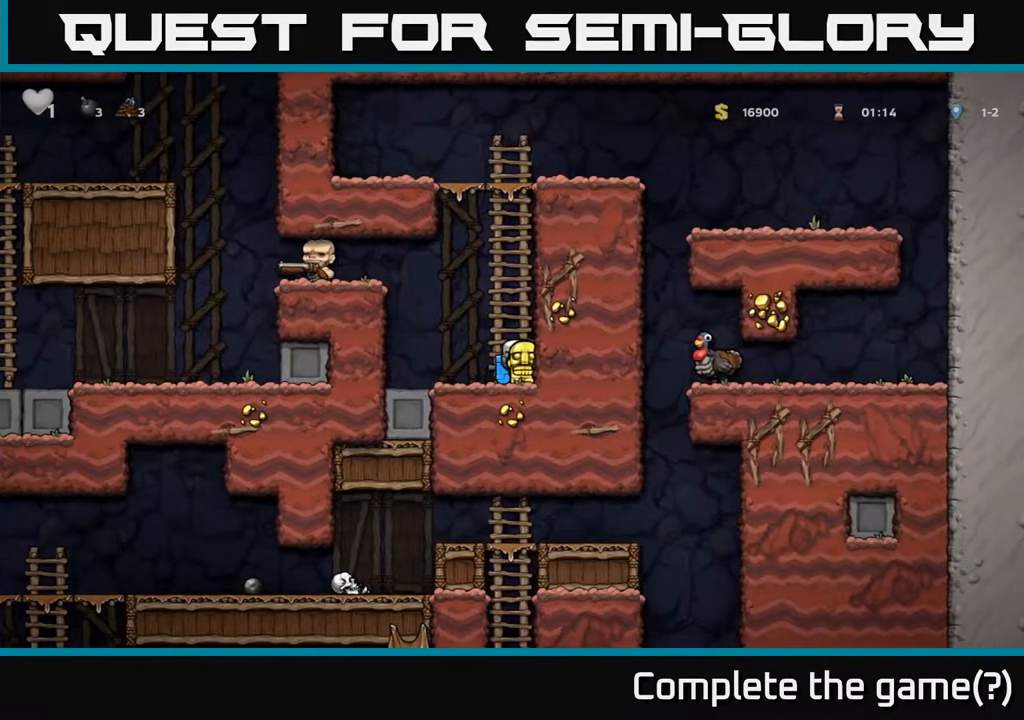
{"dt_ms": 500, "buttons": [], "right_stick": "center", "events": [[133, "A", "down"], [267, "A", "up"], [317, "A", "down"], [500, "A", "up"]]}